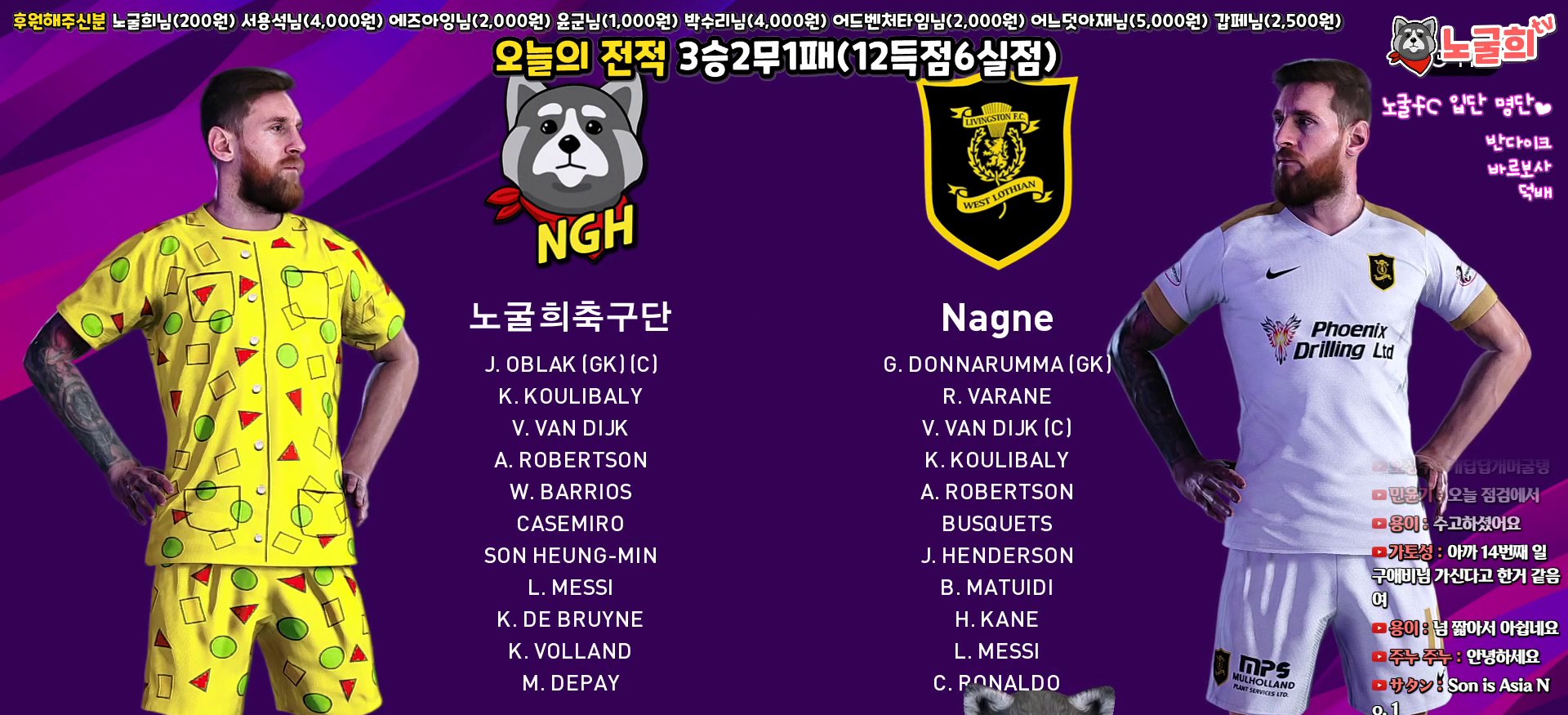
Gameplay with a controller (PlayStation layout); each line is a JSON object with the inputs held at the frame after it. "events" lists button and stick changes between this image and that frame as [ms after this image, input, new state], when the widget could be followed in between.
{"buttons": ["DPAD_RIGHT"], "left_stick": "center", "right_stick": "center", "events": [[417, "DPAD_RIGHT", "down"]]}
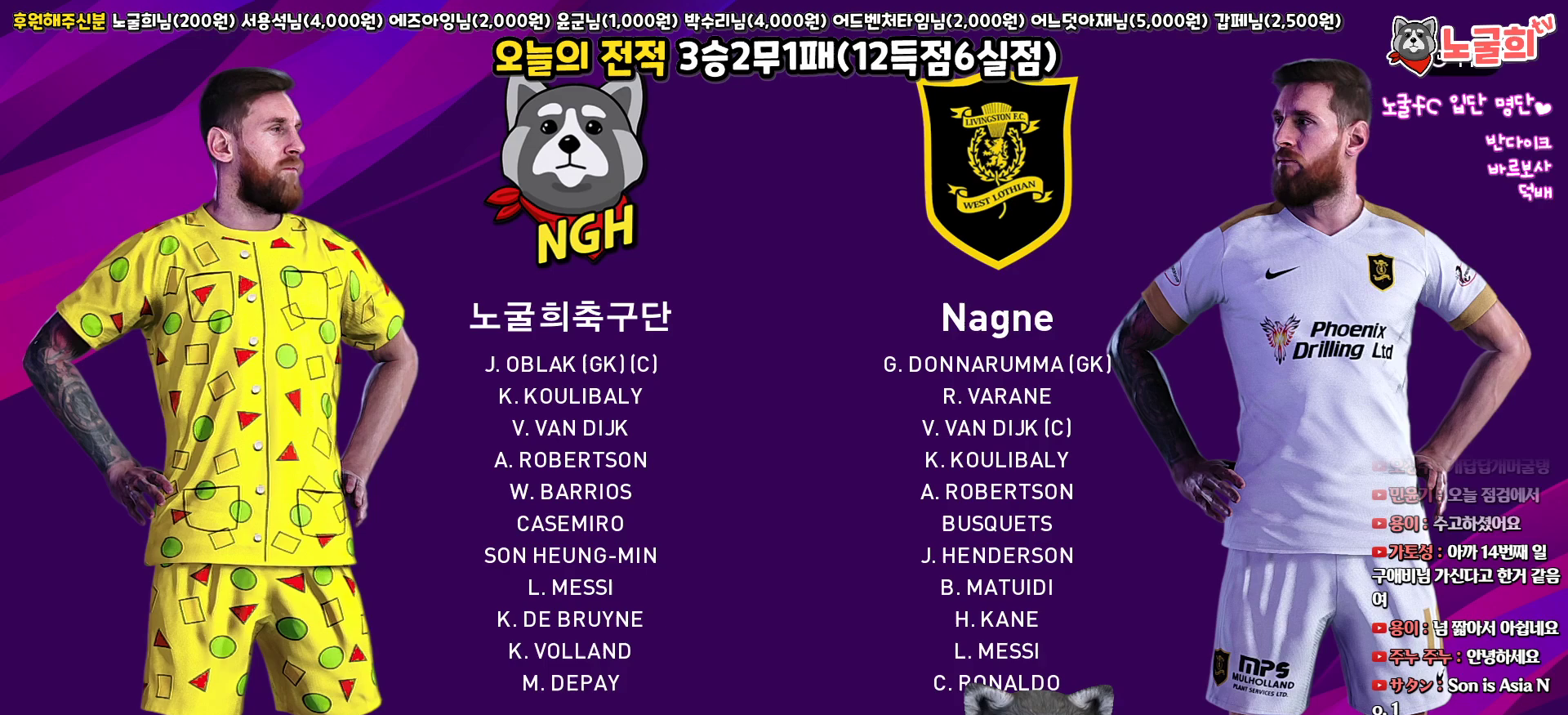
{"buttons": [], "left_stick": "center", "right_stick": "center", "events": [[33, "DPAD_RIGHT", "up"], [267, "CIRCLE", "down"], [383, "CIRCLE", "up"]]}
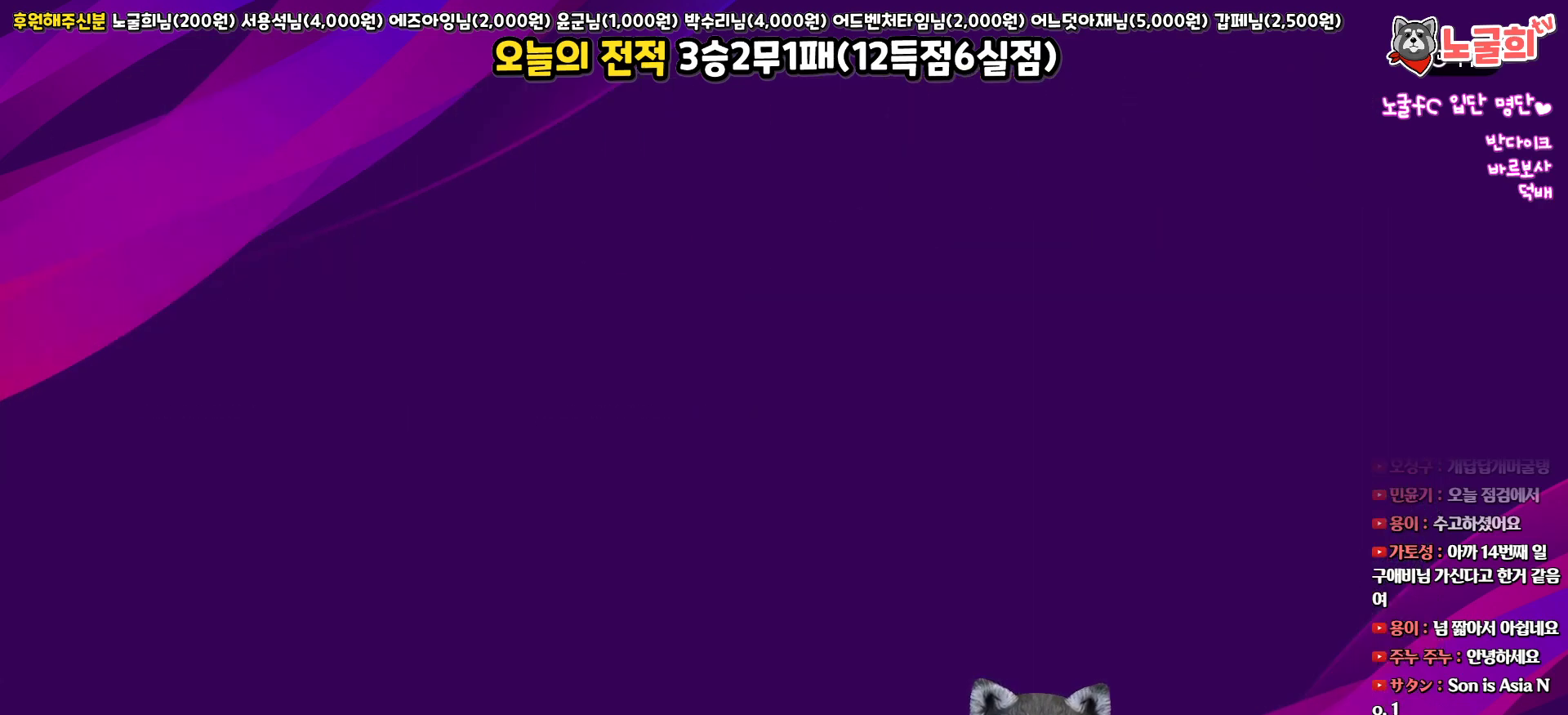
{"buttons": [], "left_stick": "center", "right_stick": "center", "events": []}
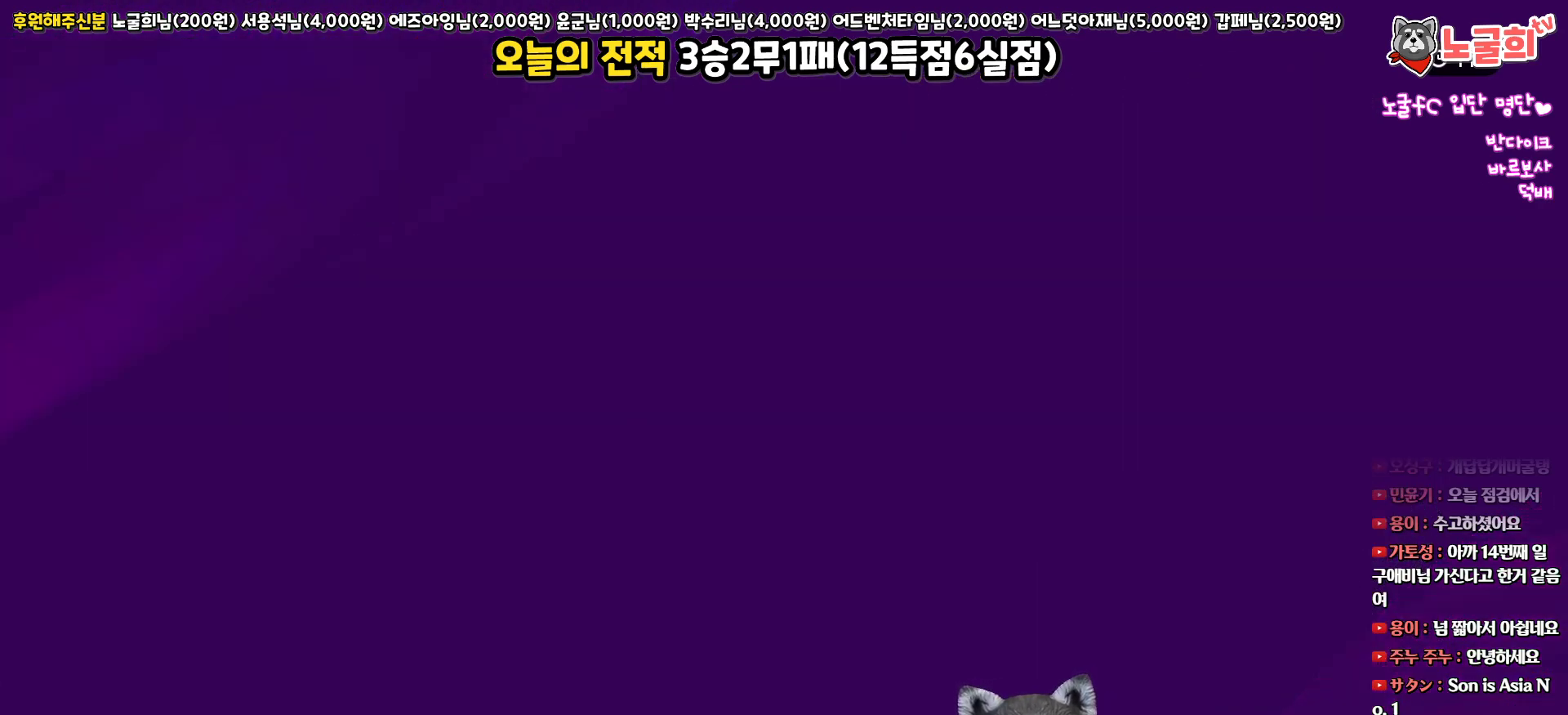
{"buttons": ["R2"], "left_stick": "center", "right_stick": "center", "events": [[367, "R2", "down"]]}
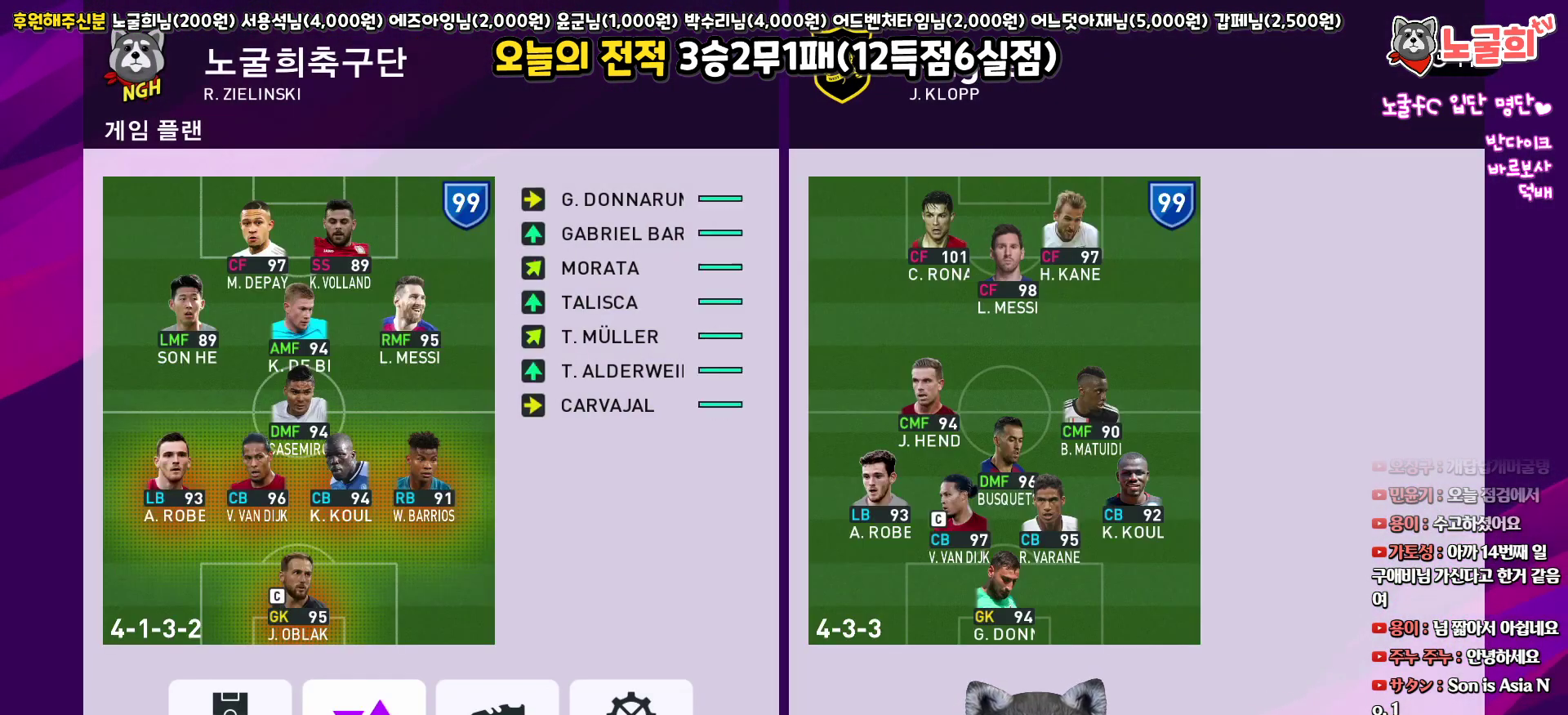
{"buttons": [], "left_stick": "center", "right_stick": "center", "events": [[83, "R2", "up"], [150, "CIRCLE", "down"], [283, "CIRCLE", "up"]]}
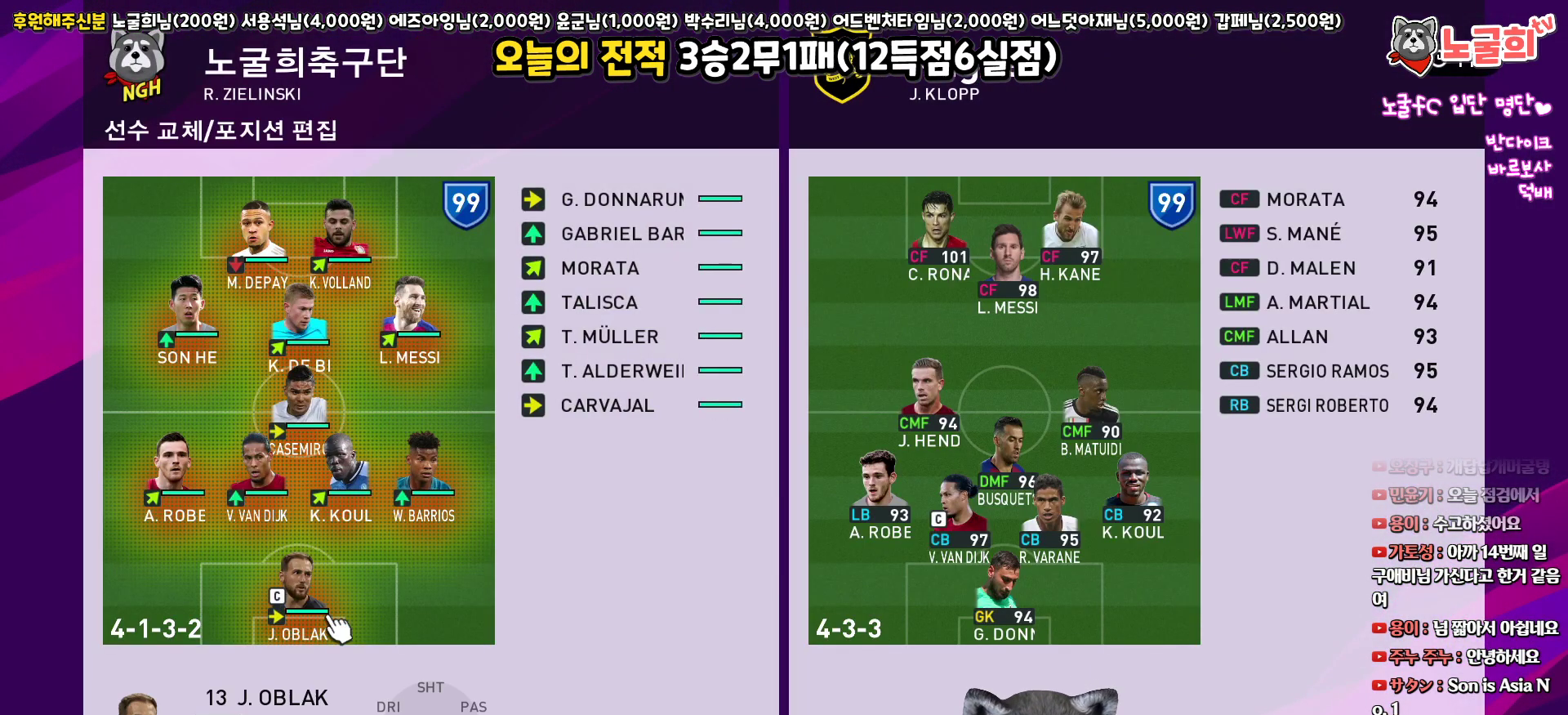
{"buttons": [], "left_stick": "center", "right_stick": "center", "events": [[33, "DPAD_UP", "down"], [133, "DPAD_UP", "up"], [233, "DPAD_UP", "down"], [317, "DPAD_UP", "up"], [417, "DPAD_UP", "down"], [500, "DPAD_UP", "up"]]}
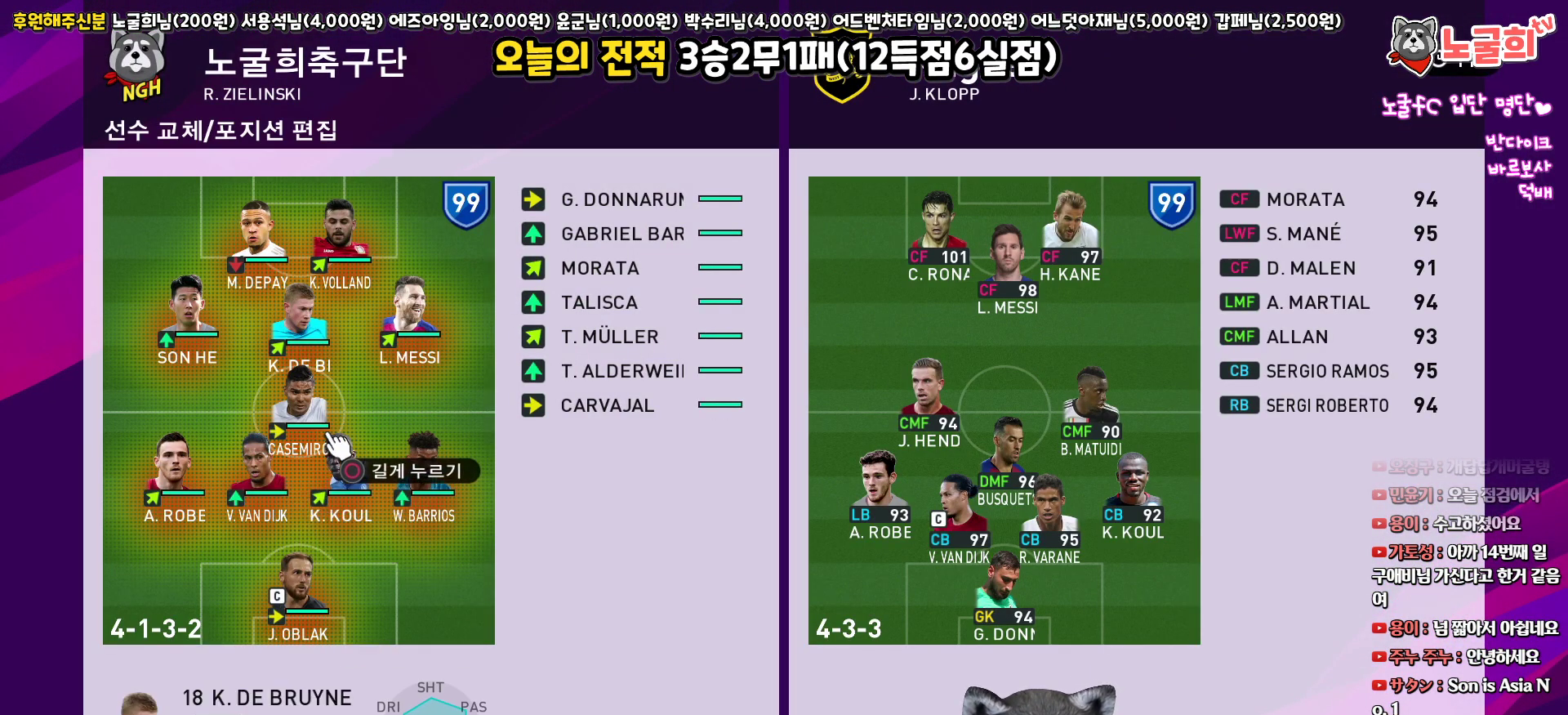
{"buttons": ["DPAD_RIGHT"], "left_stick": "center", "right_stick": "center", "events": [[67, "DPAD_UP", "down"], [167, "DPAD_UP", "up"], [333, "CIRCLE", "down"], [467, "CIRCLE", "up"], [500, "DPAD_RIGHT", "down"]]}
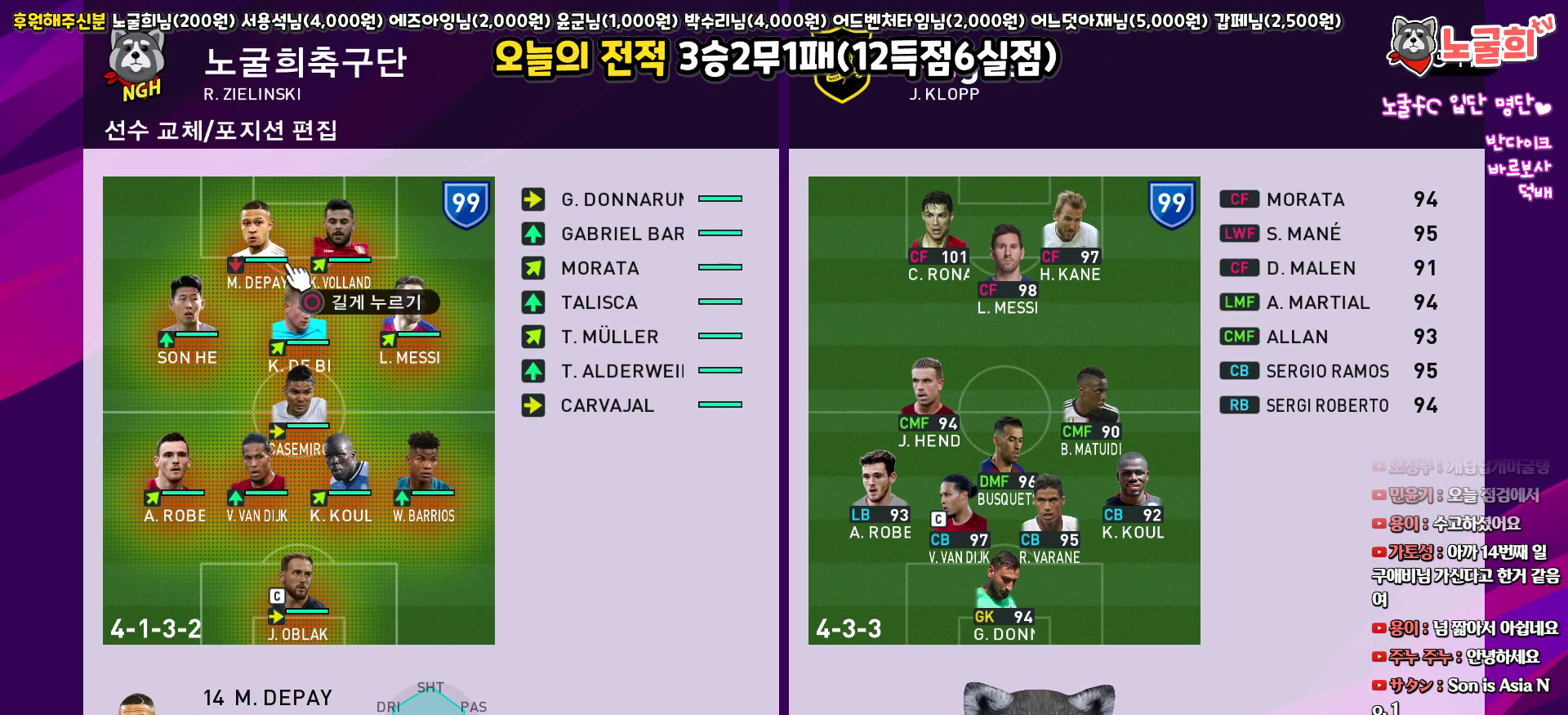
{"buttons": ["DPAD_RIGHT"], "left_stick": "center", "right_stick": "center", "events": [[83, "DPAD_RIGHT", "up"], [183, "DPAD_RIGHT", "down"], [250, "DPAD_RIGHT", "up"], [500, "DPAD_RIGHT", "down"]]}
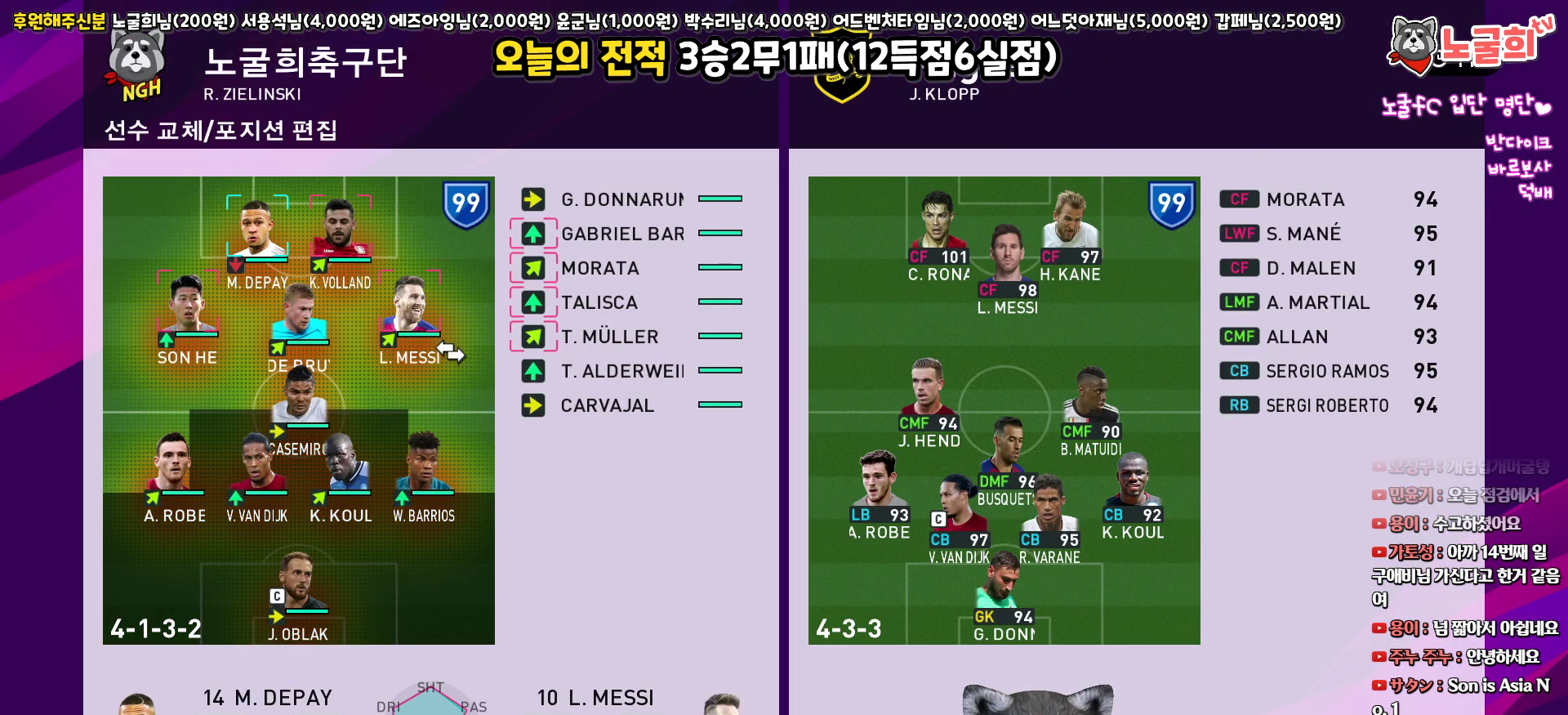
{"buttons": [], "left_stick": "center", "right_stick": "center", "events": [[83, "DPAD_RIGHT", "up"], [433, "DPAD_UP", "down"], [483, "DPAD_UP", "up"]]}
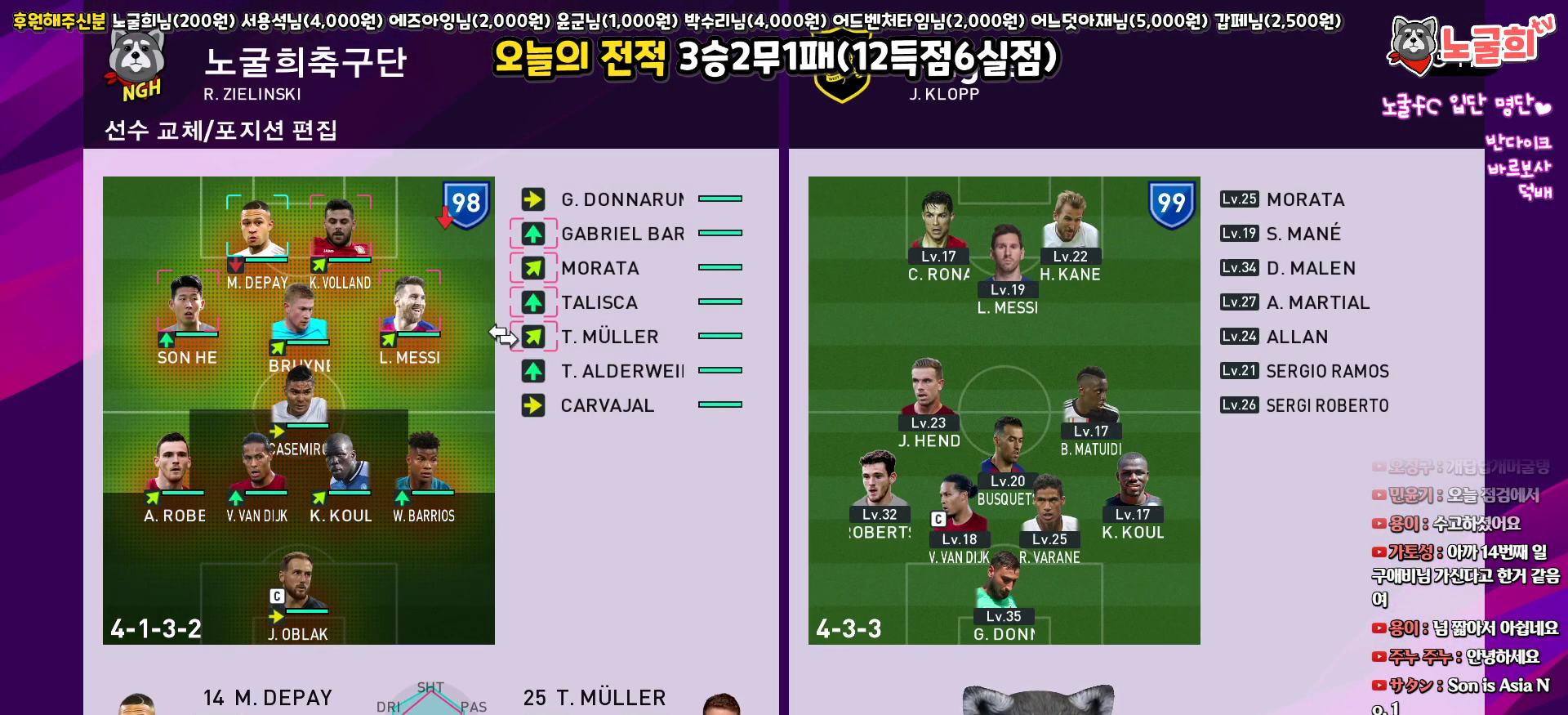
{"buttons": [], "left_stick": "center", "right_stick": "center", "events": []}
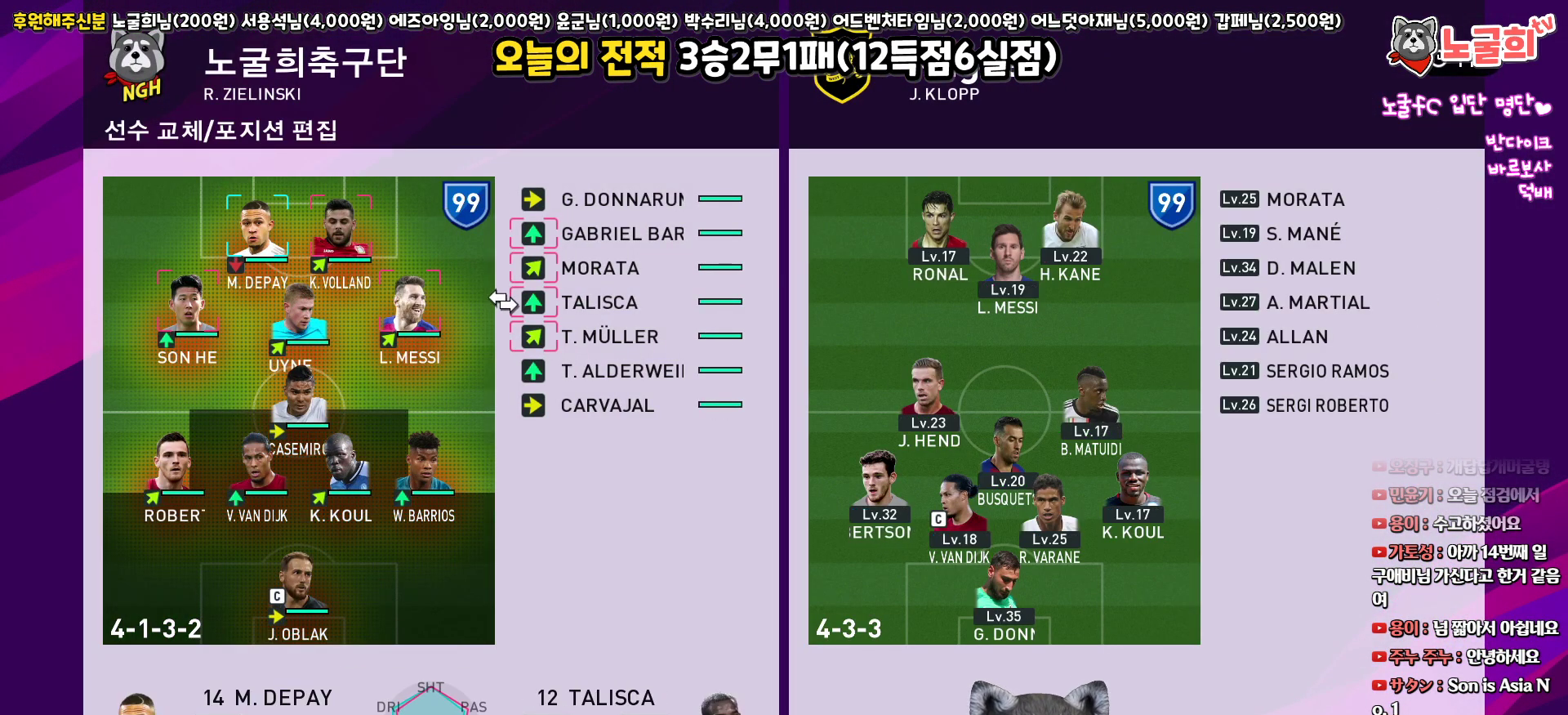
{"buttons": [], "left_stick": "center", "right_stick": "center", "events": []}
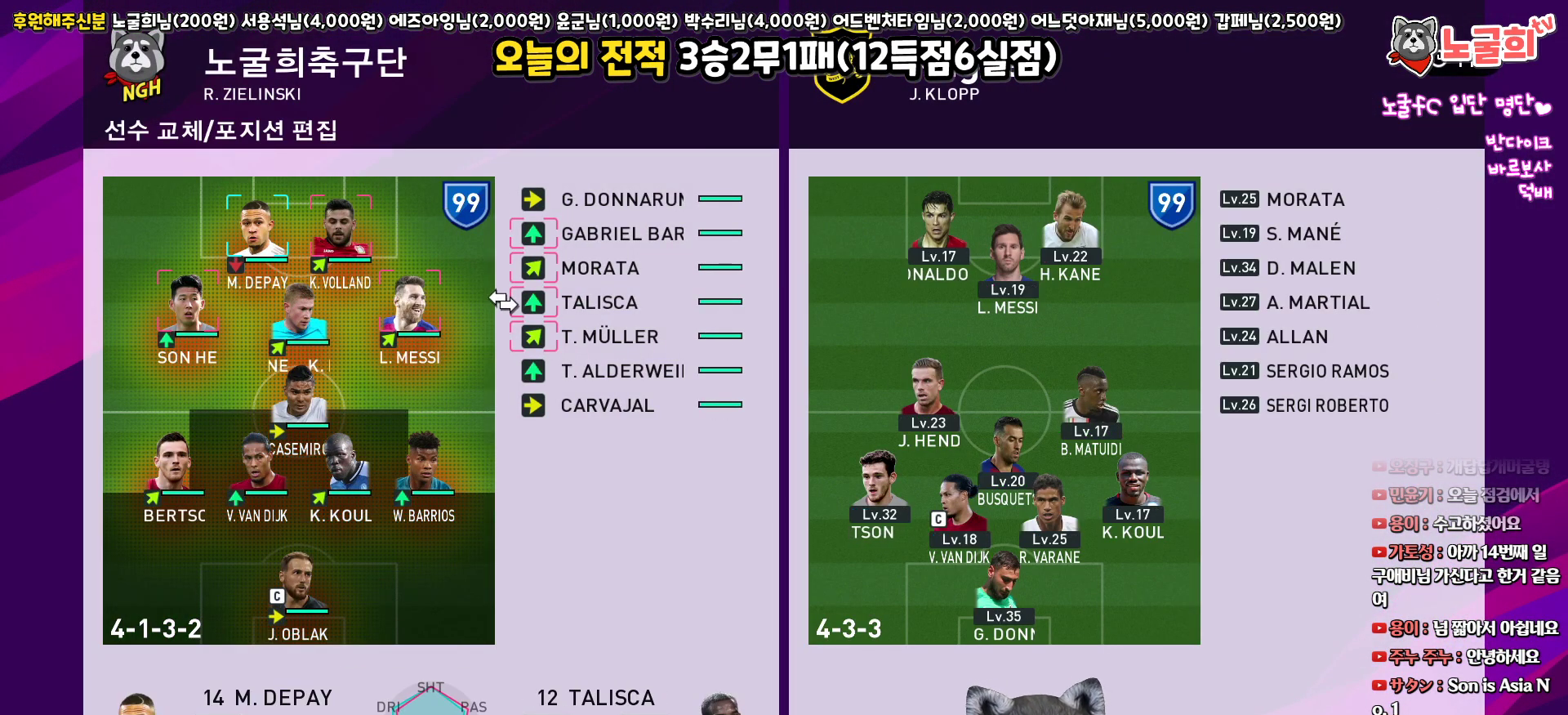
{"buttons": [], "left_stick": "center", "right_stick": "center", "events": []}
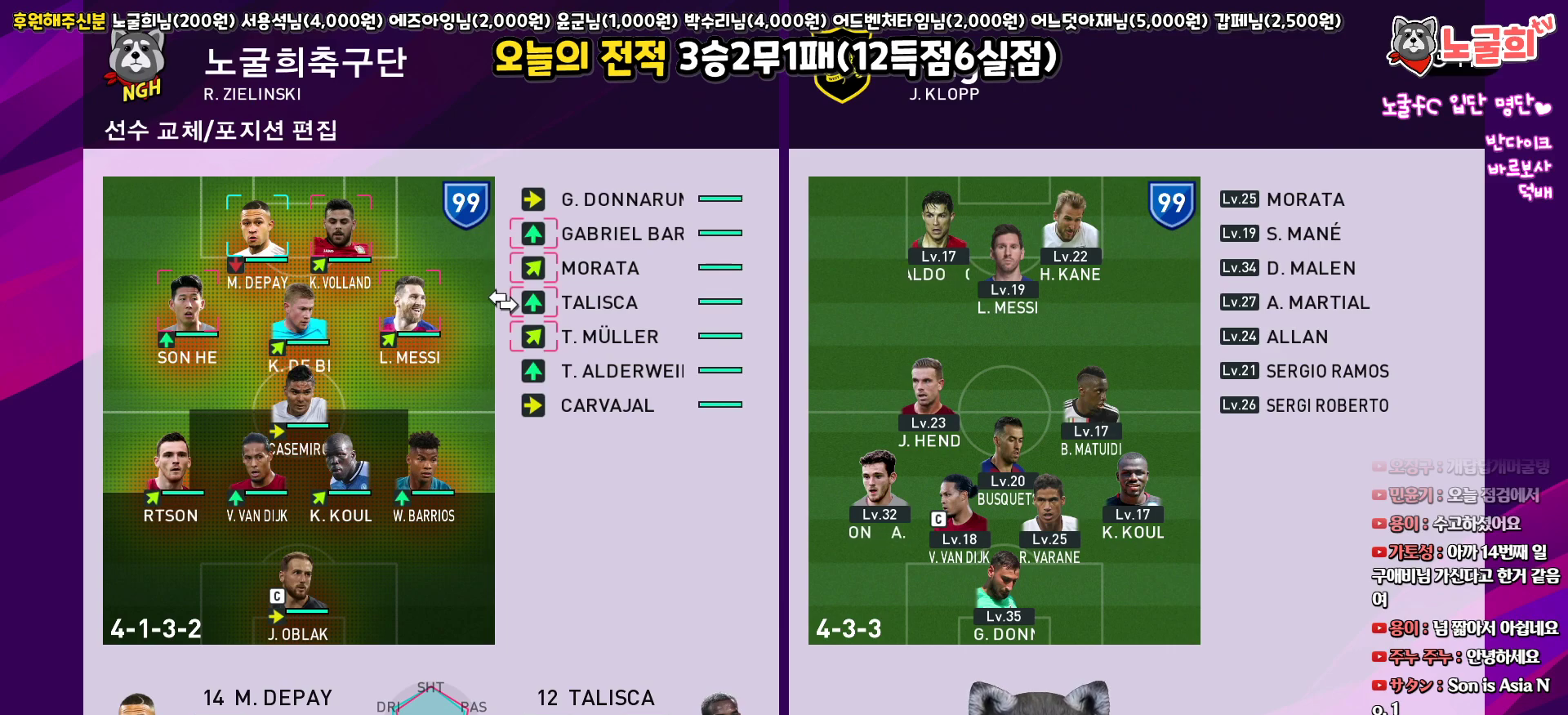
{"buttons": [], "left_stick": "center", "right_stick": "center", "events": []}
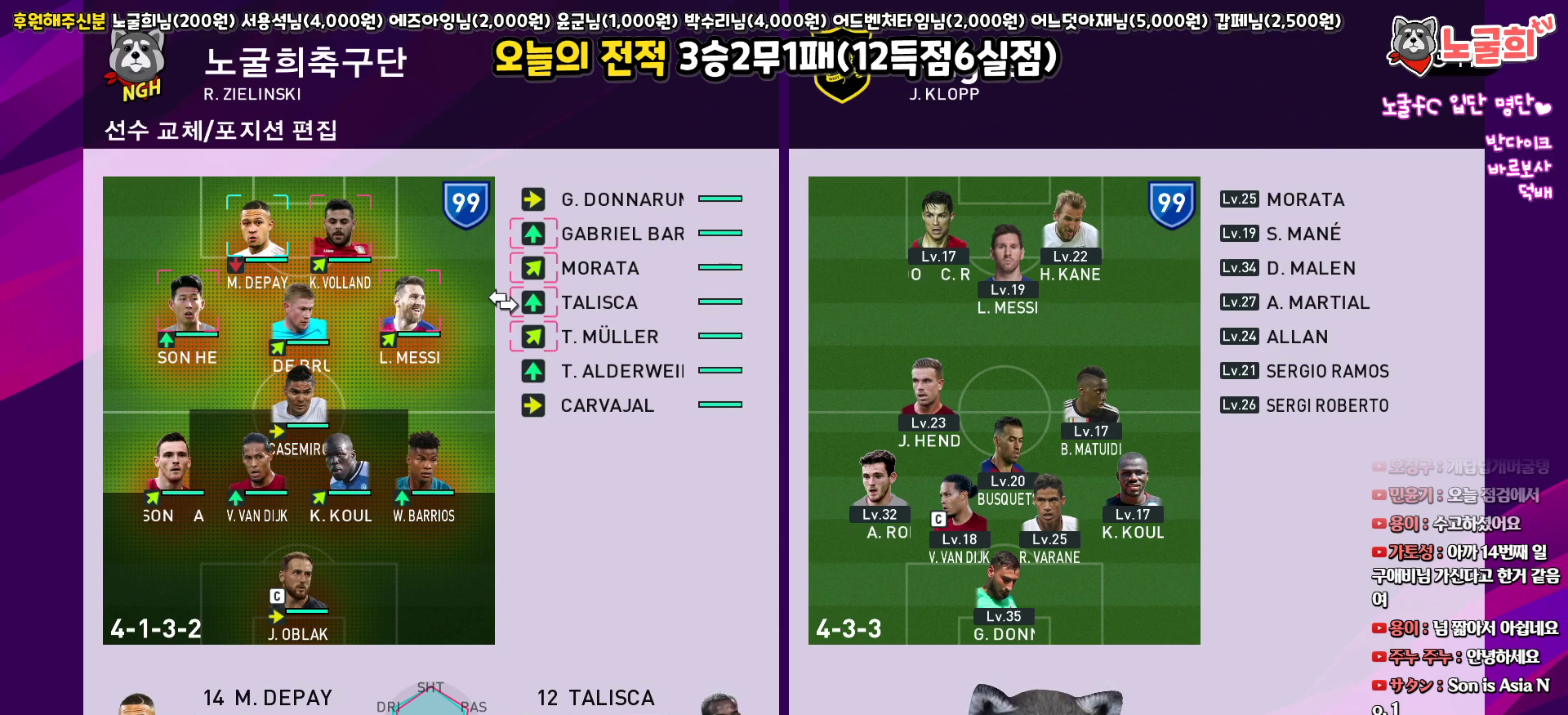
{"buttons": [], "left_stick": "center", "right_stick": "center", "events": [[133, "DPAD_DOWN", "down"], [233, "DPAD_DOWN", "up"]]}
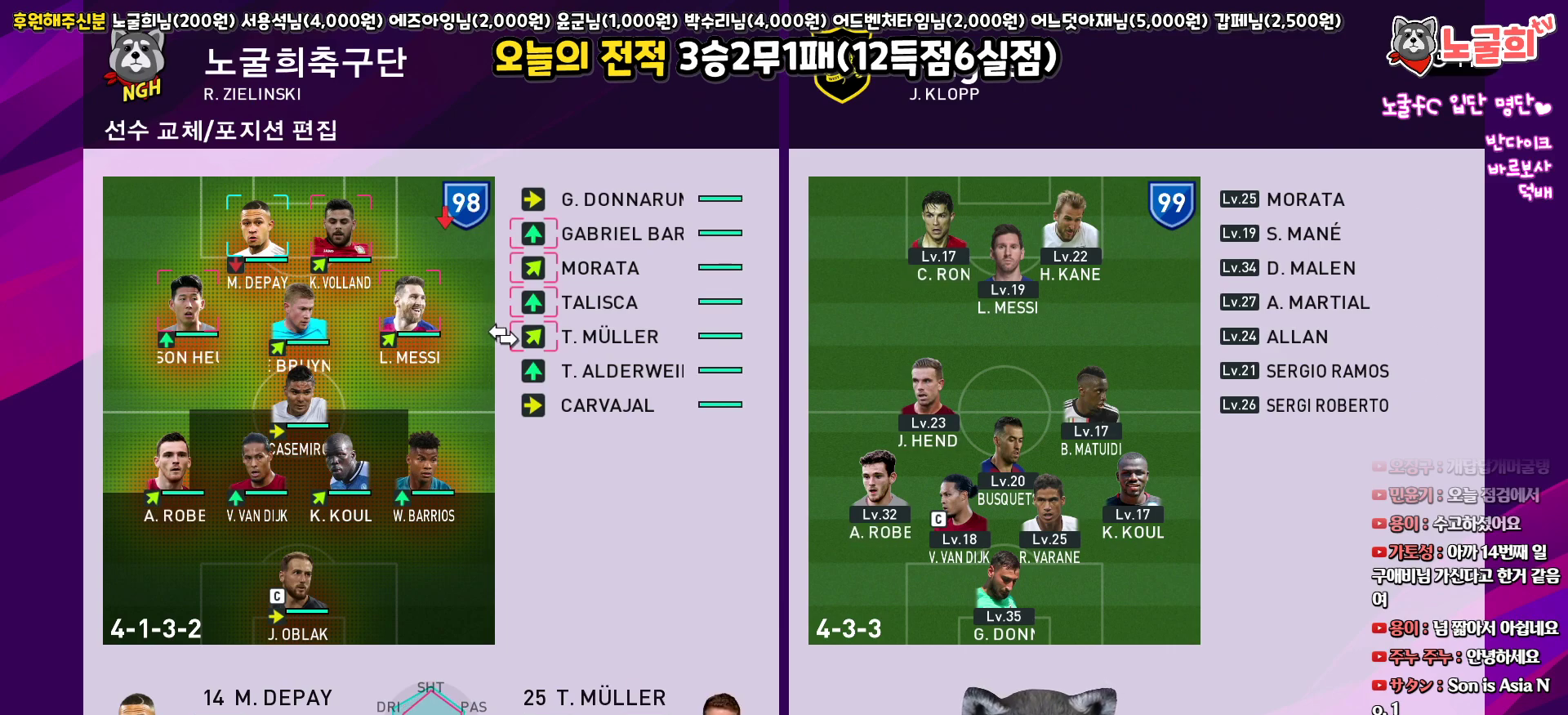
{"buttons": ["DPAD_UP"], "left_stick": "center", "right_stick": "center", "events": [[33, "DPAD_UP", "down"], [133, "DPAD_UP", "up"], [233, "DPAD_UP", "down"], [317, "DPAD_UP", "up"], [467, "DPAD_UP", "down"]]}
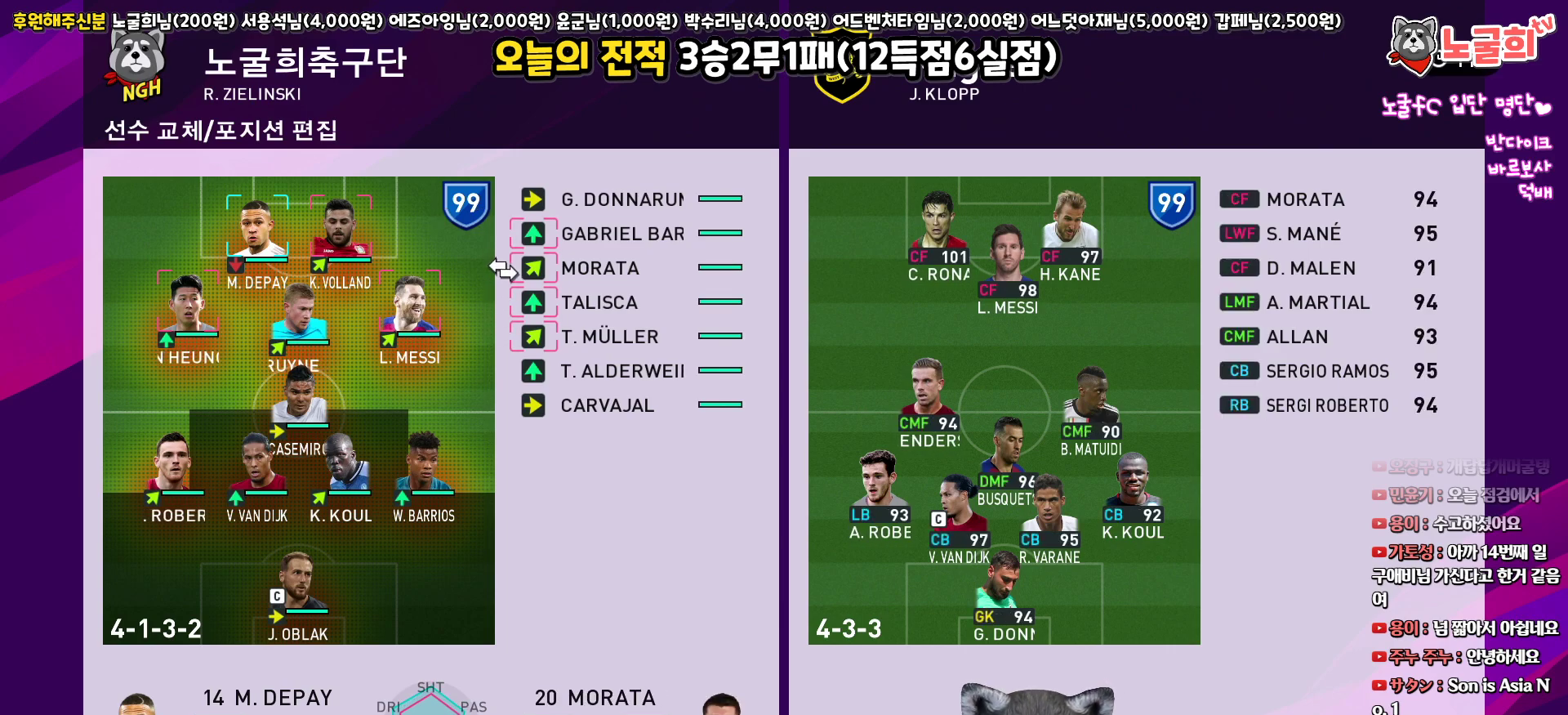
{"buttons": ["CIRCLE"], "left_stick": "center", "right_stick": "center", "events": [[83, "DPAD_UP", "up"], [433, "CIRCLE", "down"]]}
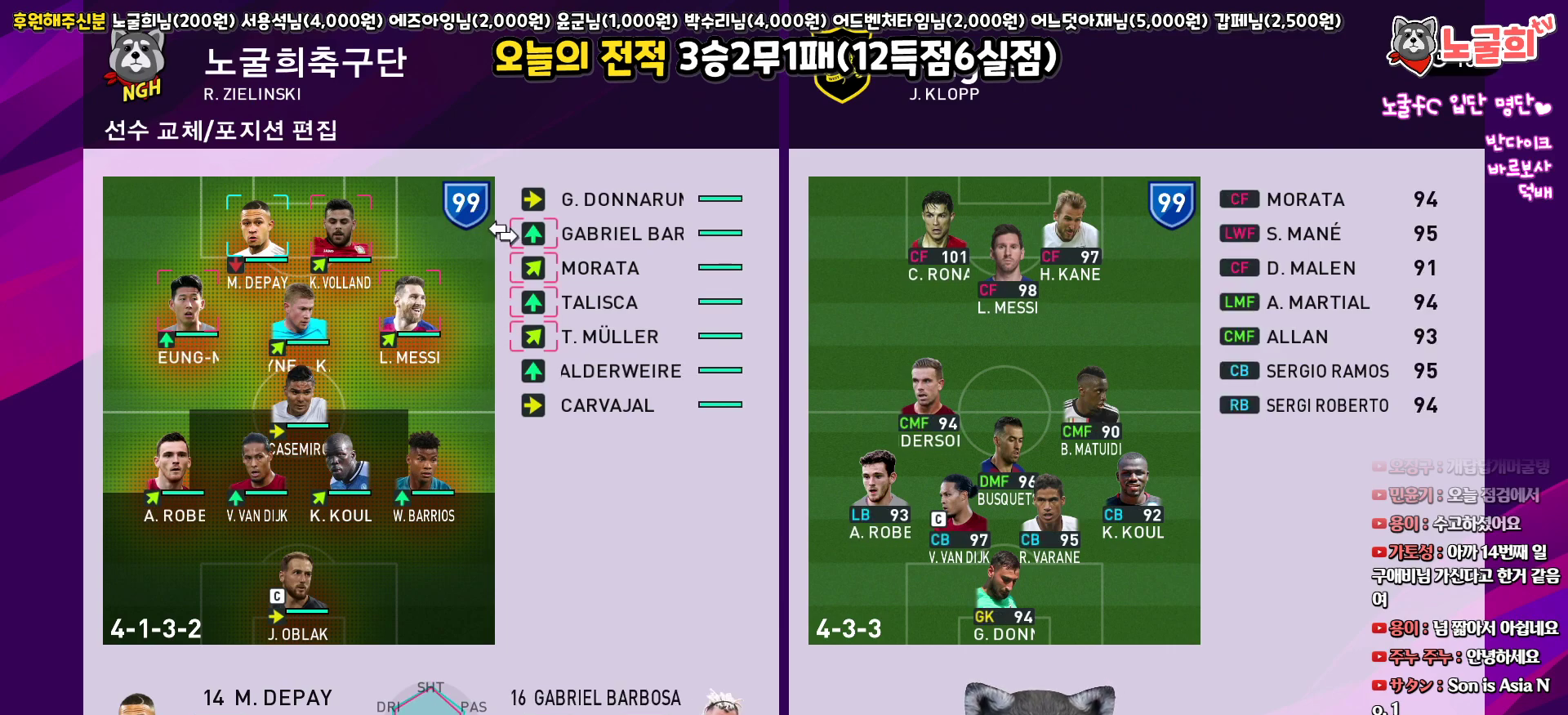
{"buttons": ["DPAD_LEFT"], "left_stick": "center", "right_stick": "center", "events": [[50, "CIRCLE", "up"], [250, "DPAD_LEFT", "down"], [350, "DPAD_LEFT", "up"], [417, "DPAD_LEFT", "down"]]}
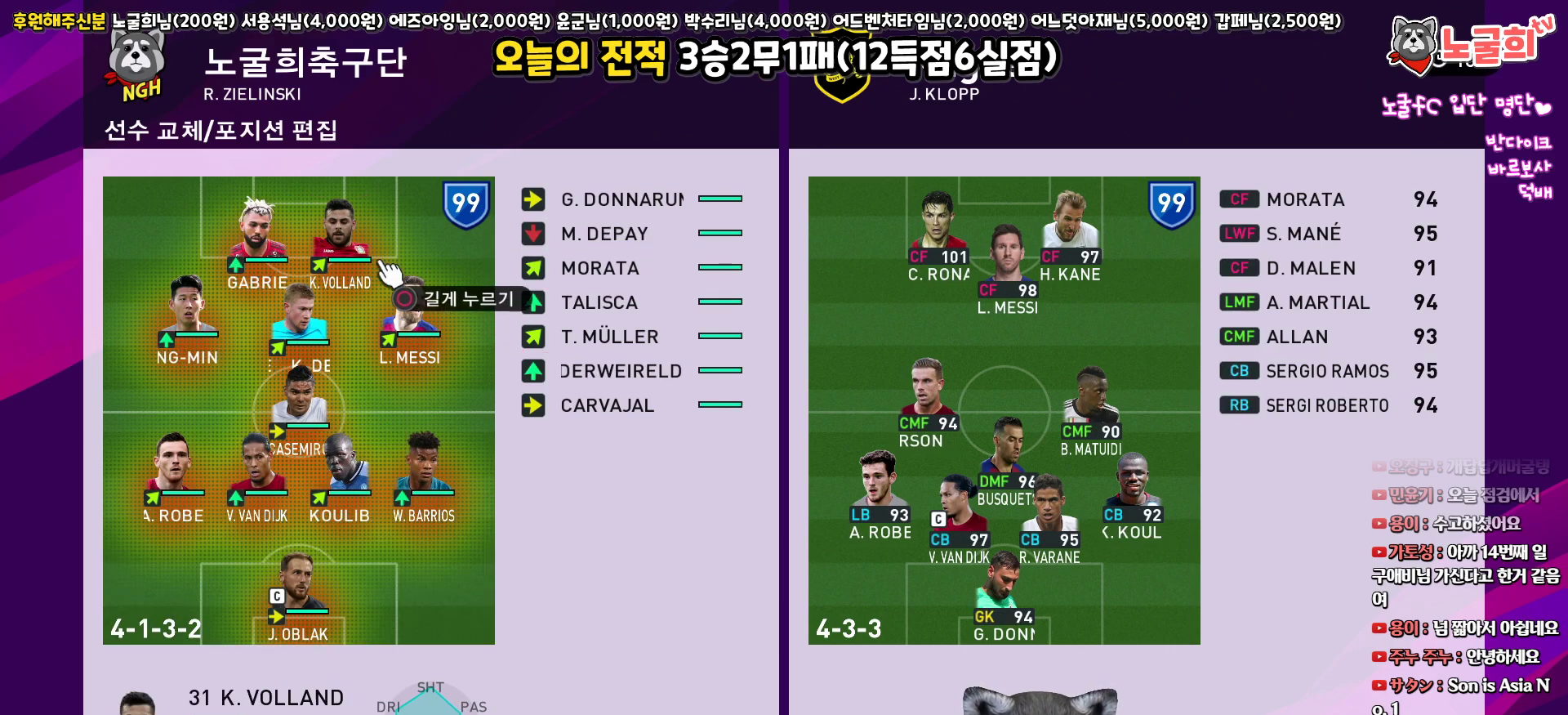
{"buttons": ["CIRCLE"], "left_stick": "center", "right_stick": "center", "events": [[17, "DPAD_LEFT", "up"], [150, "CIRCLE", "down"], [267, "CIRCLE", "up"], [283, "DPAD_RIGHT", "down"], [383, "DPAD_RIGHT", "up"], [483, "CIRCLE", "down"]]}
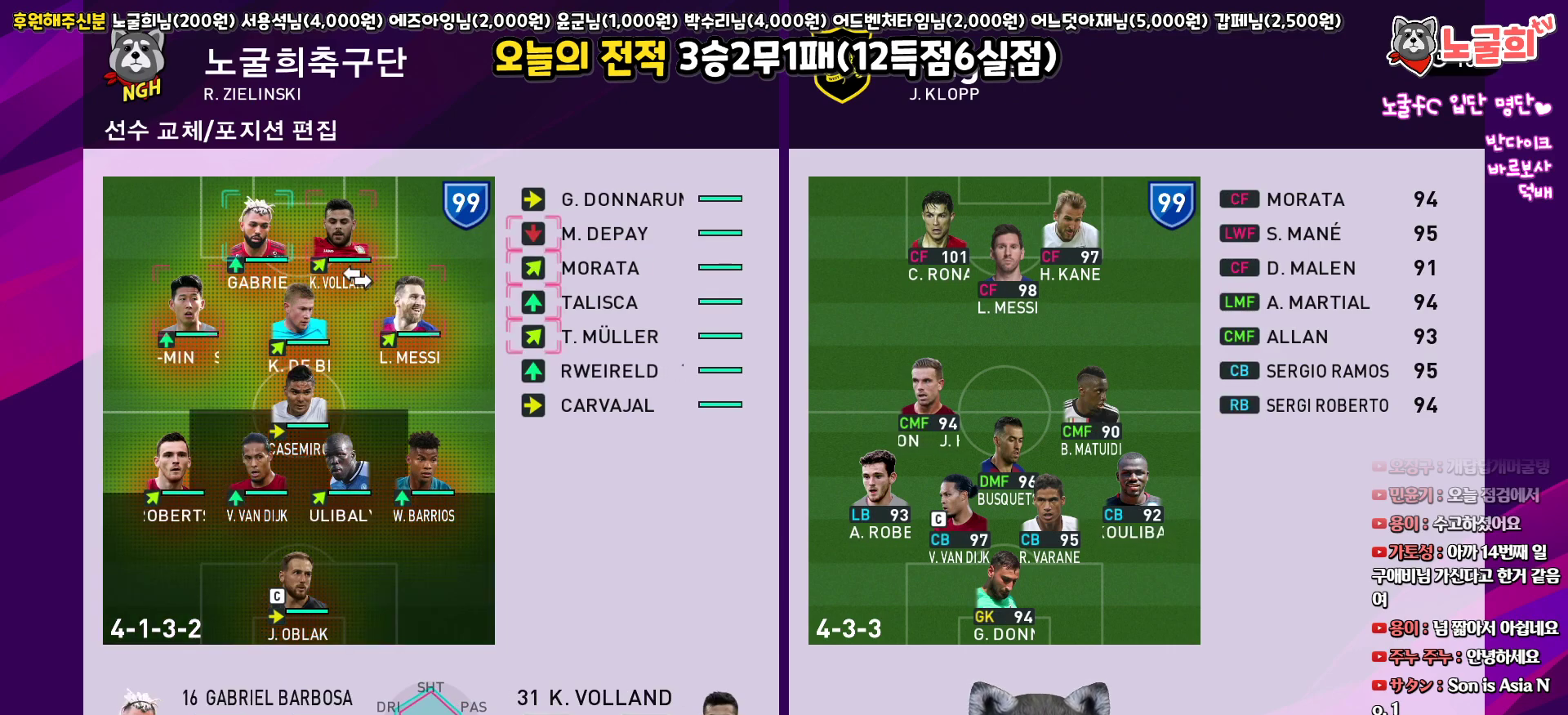
{"buttons": [], "left_stick": "center", "right_stick": "center", "events": [[117, "CIRCLE", "up"], [200, "DPAD_LEFT", "down"], [317, "DPAD_LEFT", "up"]]}
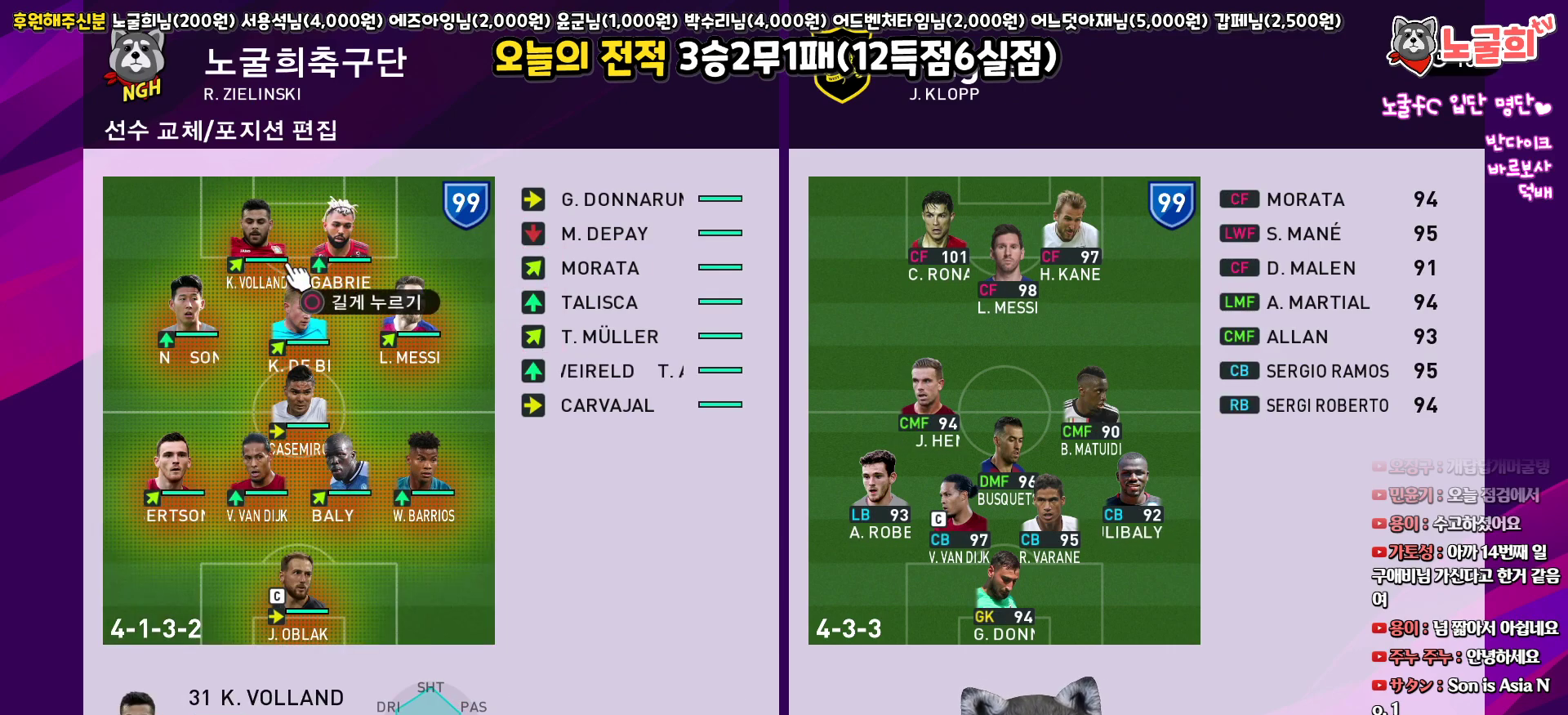
{"buttons": [], "left_stick": "center", "right_stick": "center", "events": [[167, "CIRCLE", "down"], [283, "CIRCLE", "up"], [333, "DPAD_RIGHT", "down"], [400, "DPAD_RIGHT", "up"]]}
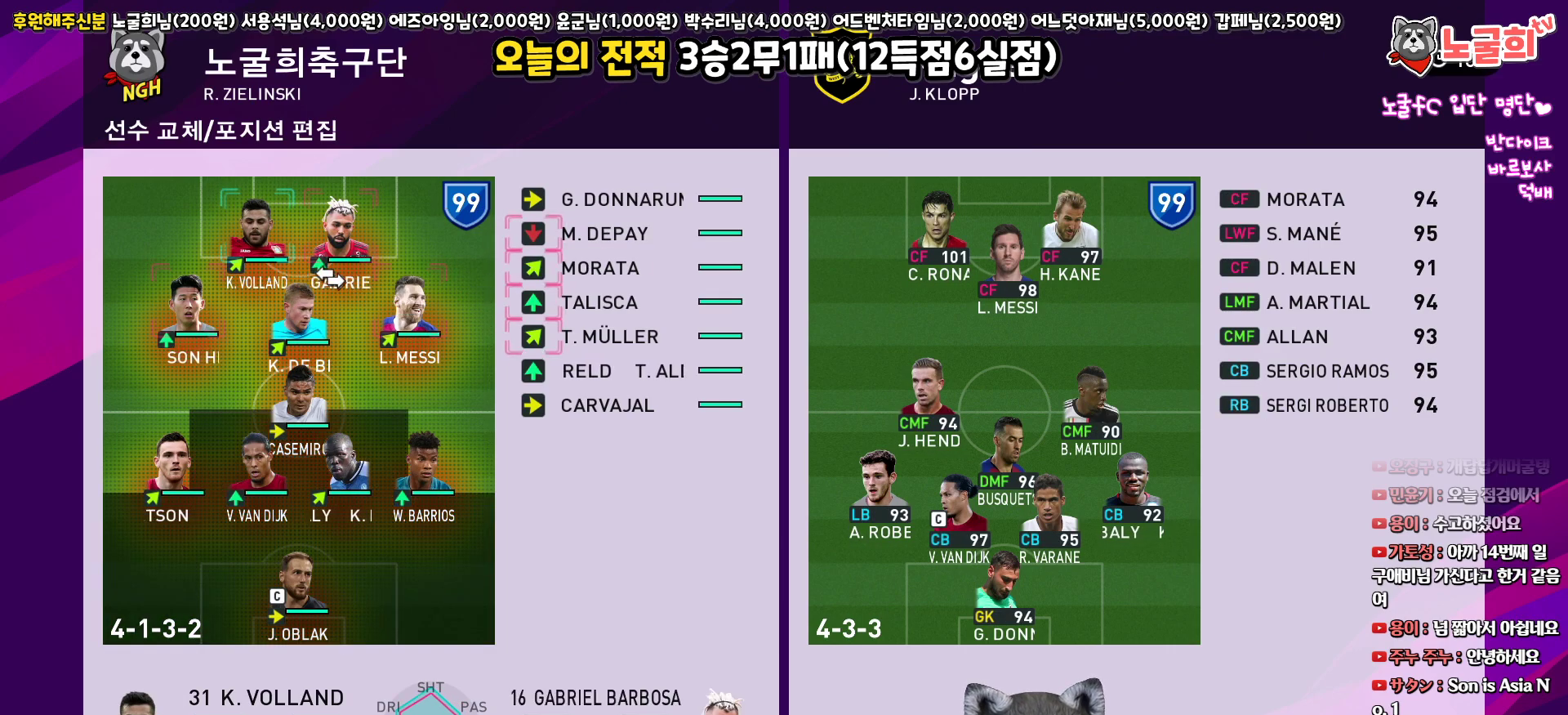
{"buttons": [], "left_stick": "center", "right_stick": "center", "events": []}
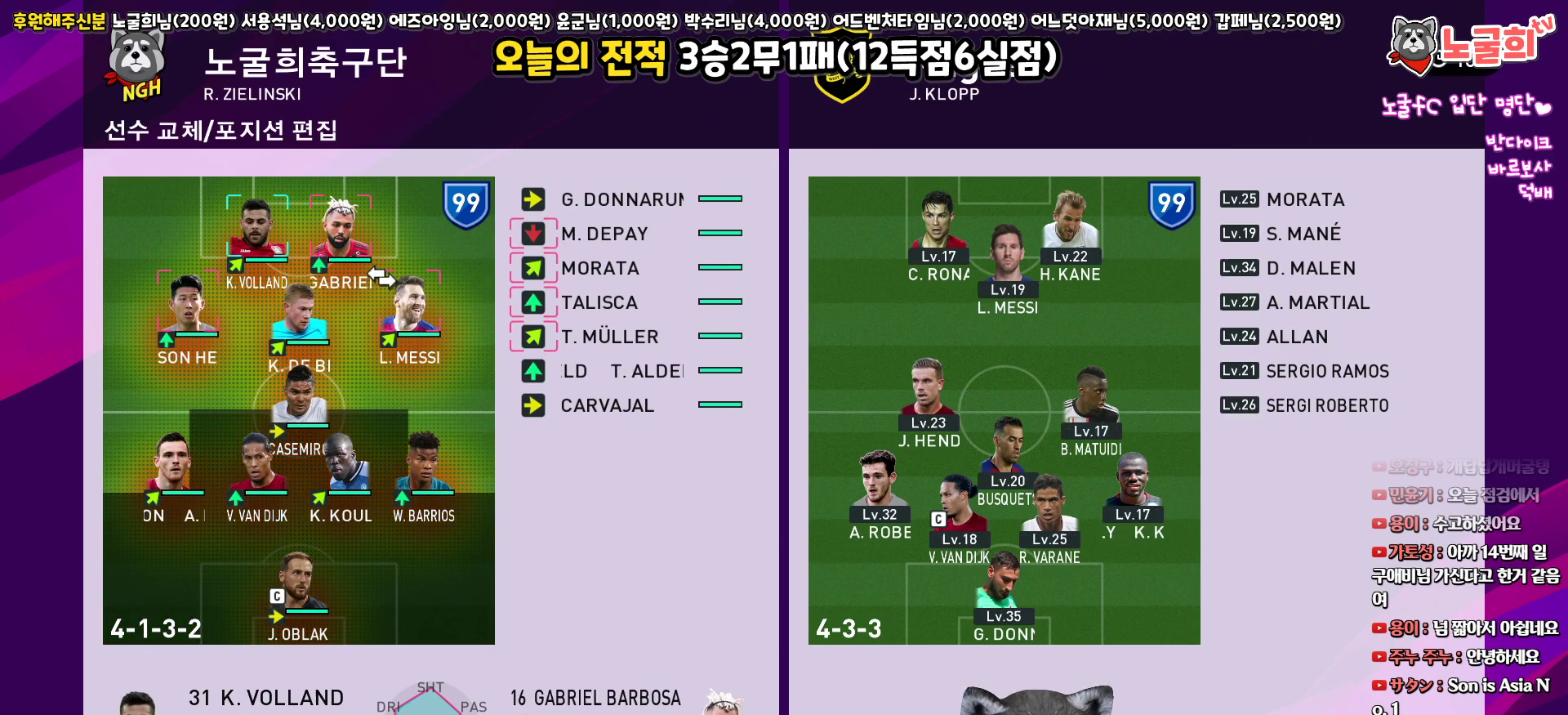
{"buttons": ["DPAD_LEFT"], "left_stick": "center", "right_stick": "center", "events": [[350, "CIRCLE", "down"], [450, "CIRCLE", "up"], [483, "DPAD_LEFT", "down"]]}
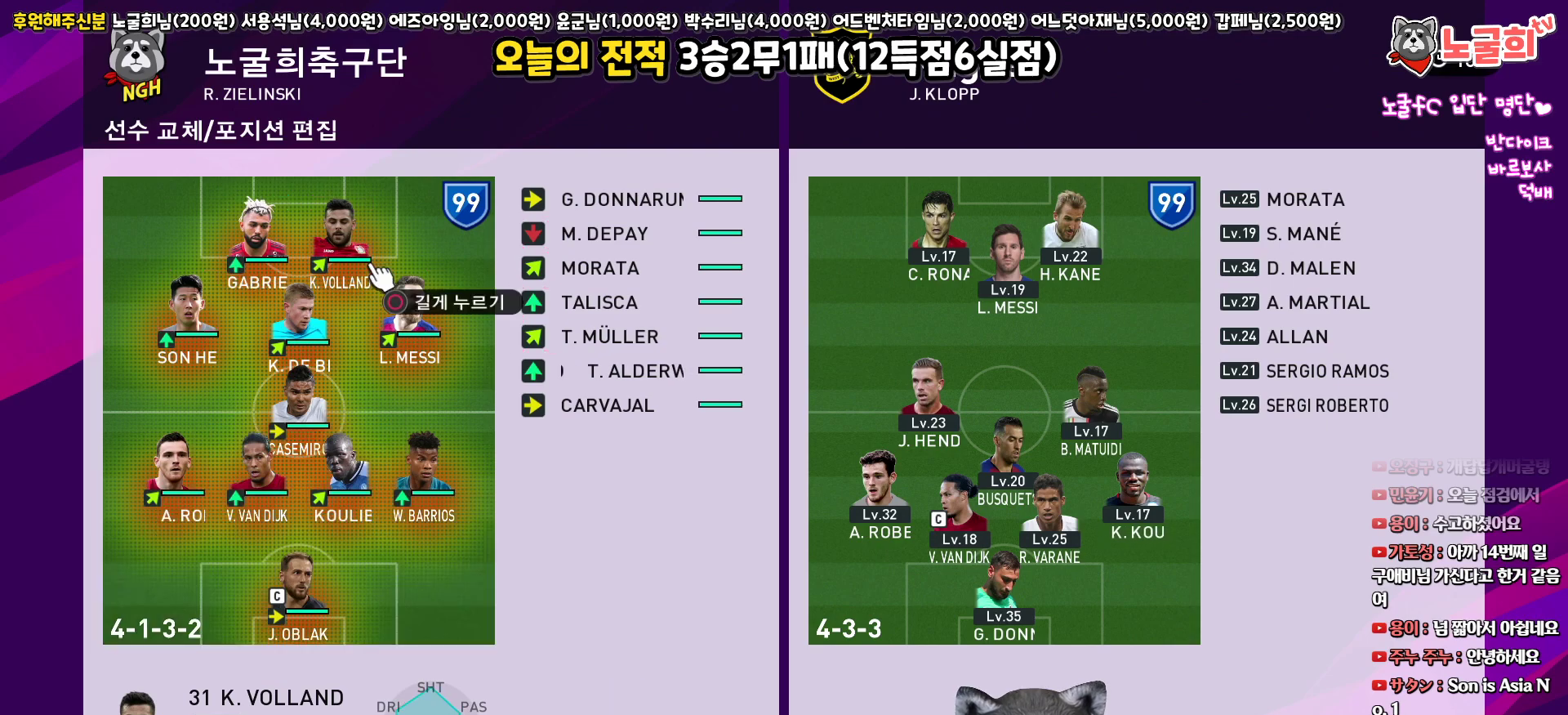
{"buttons": ["DPAD_DOWN"], "left_stick": "center", "right_stick": "center", "events": [[83, "DPAD_LEFT", "up"], [317, "CIRCLE", "down"], [417, "CIRCLE", "up"], [483, "DPAD_DOWN", "down"]]}
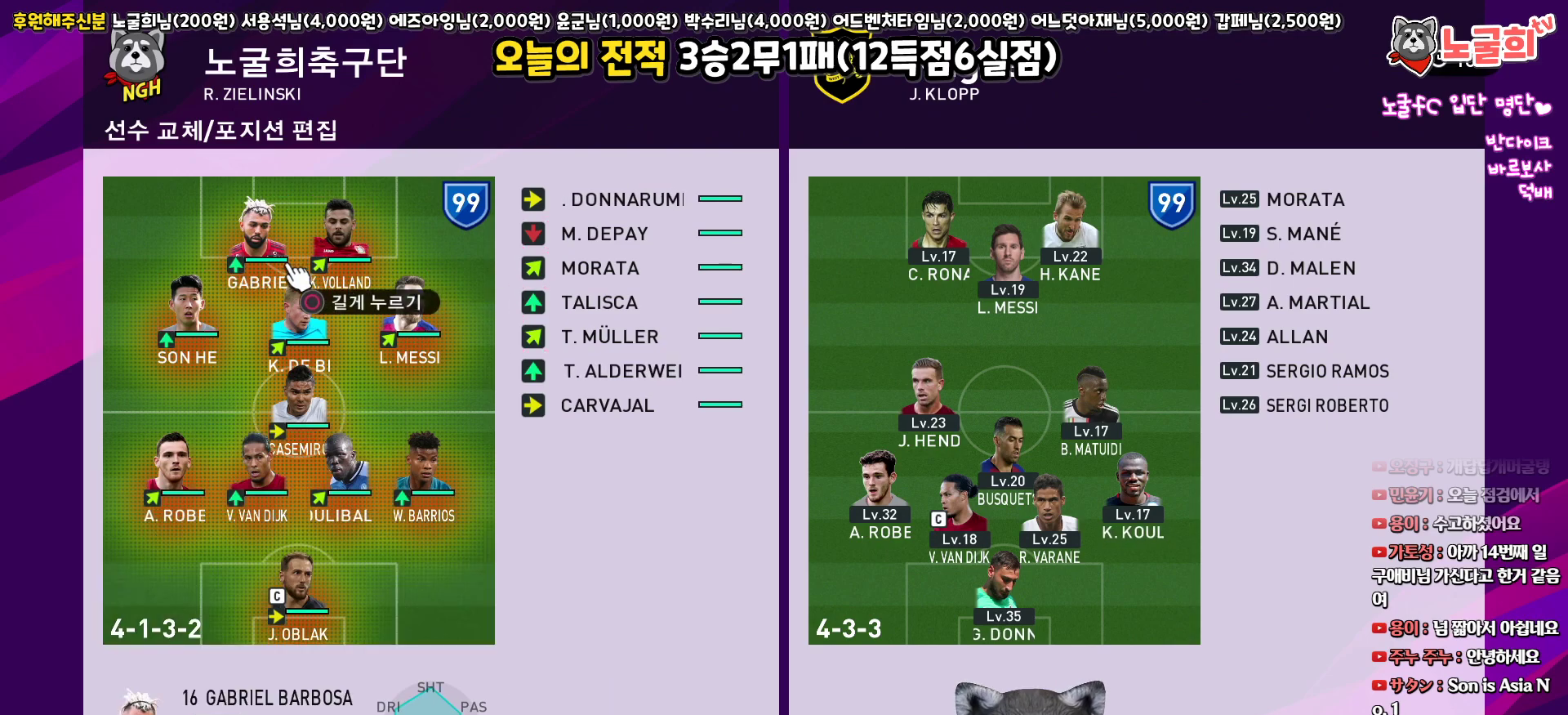
{"buttons": [], "left_stick": "center", "right_stick": "center", "events": [[67, "DPAD_DOWN", "up"], [183, "DPAD_RIGHT", "down"], [283, "DPAD_RIGHT", "up"], [350, "DPAD_RIGHT", "down"], [450, "DPAD_RIGHT", "up"]]}
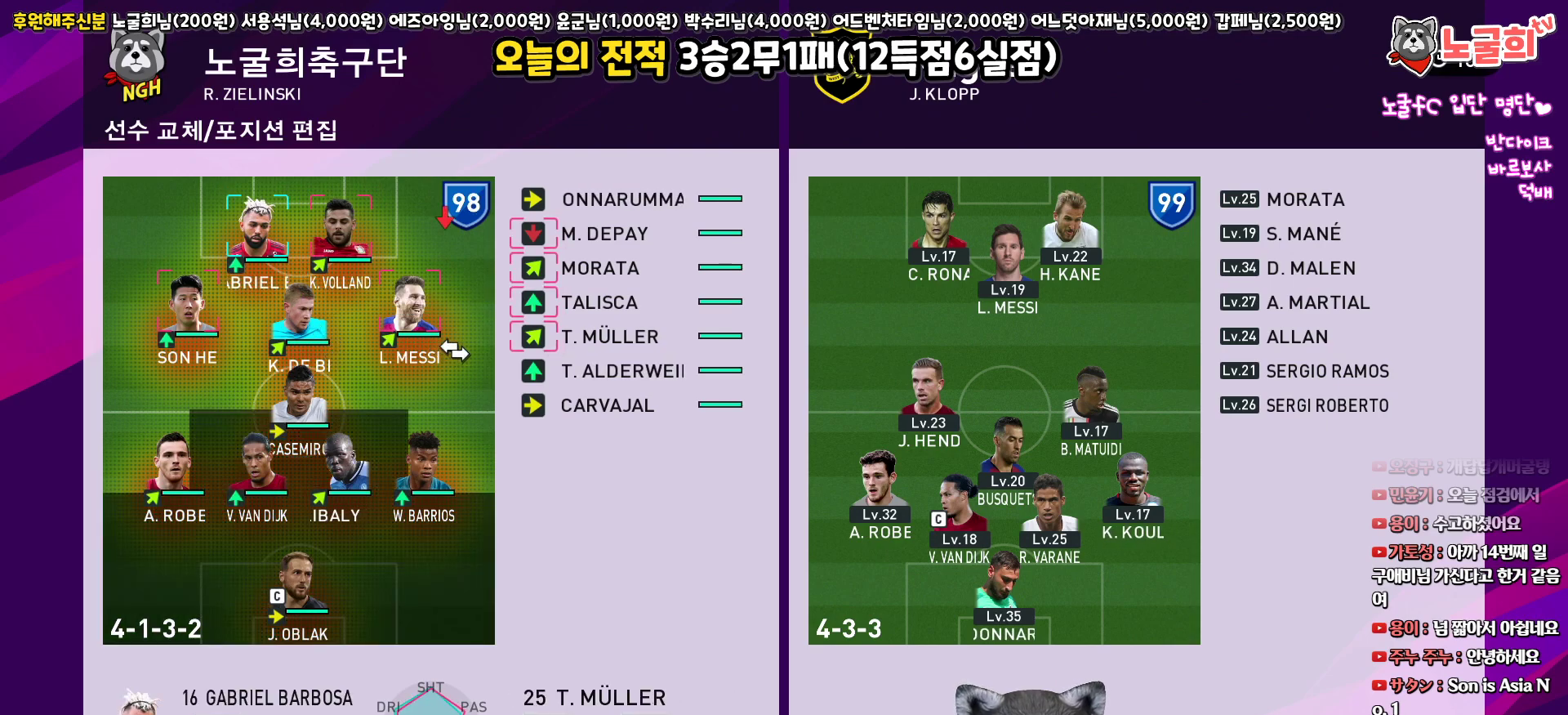
{"buttons": [], "left_stick": "center", "right_stick": "center", "events": [[167, "DPAD_UP", "down"], [250, "DPAD_UP", "up"]]}
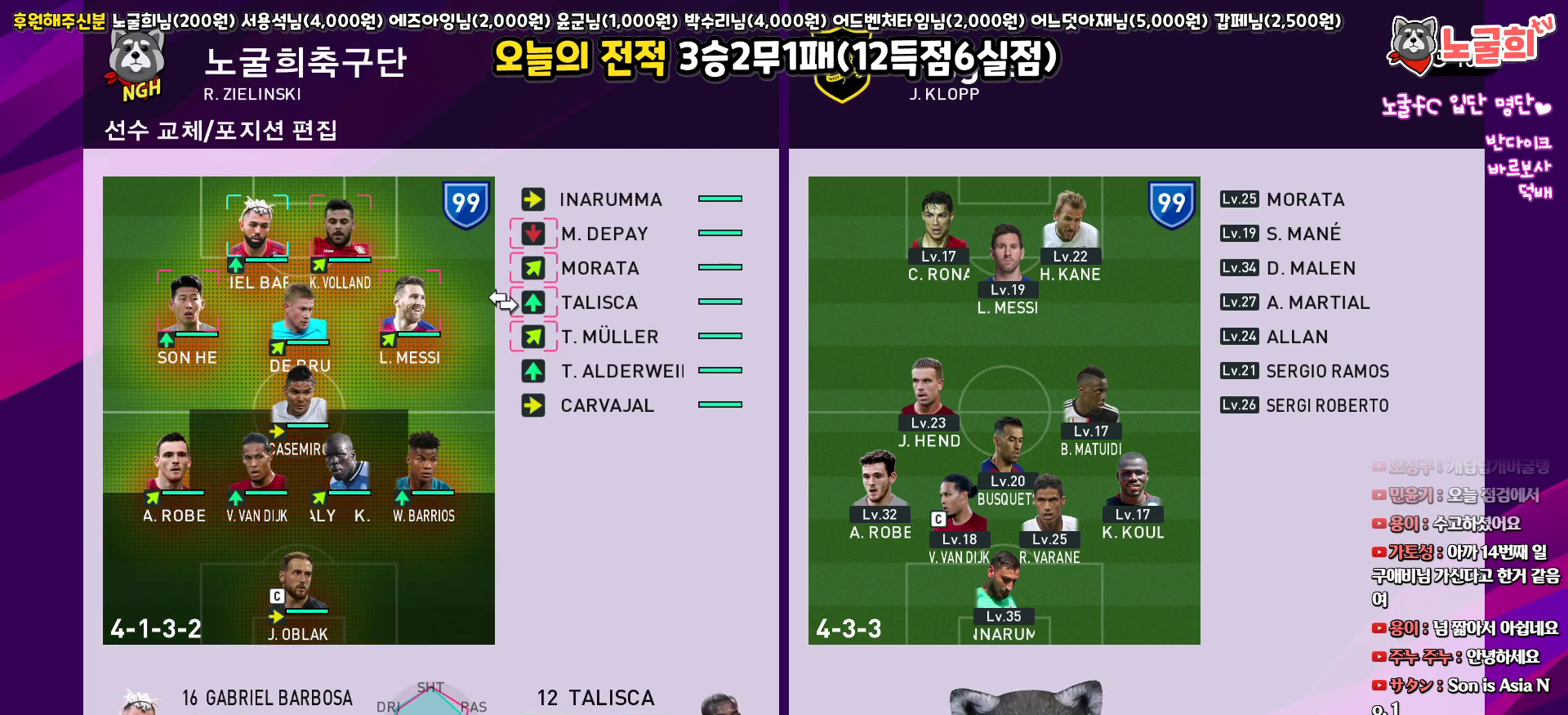
{"buttons": ["CIRCLE"], "left_stick": "center", "right_stick": "center", "events": [[450, "CIRCLE", "down"]]}
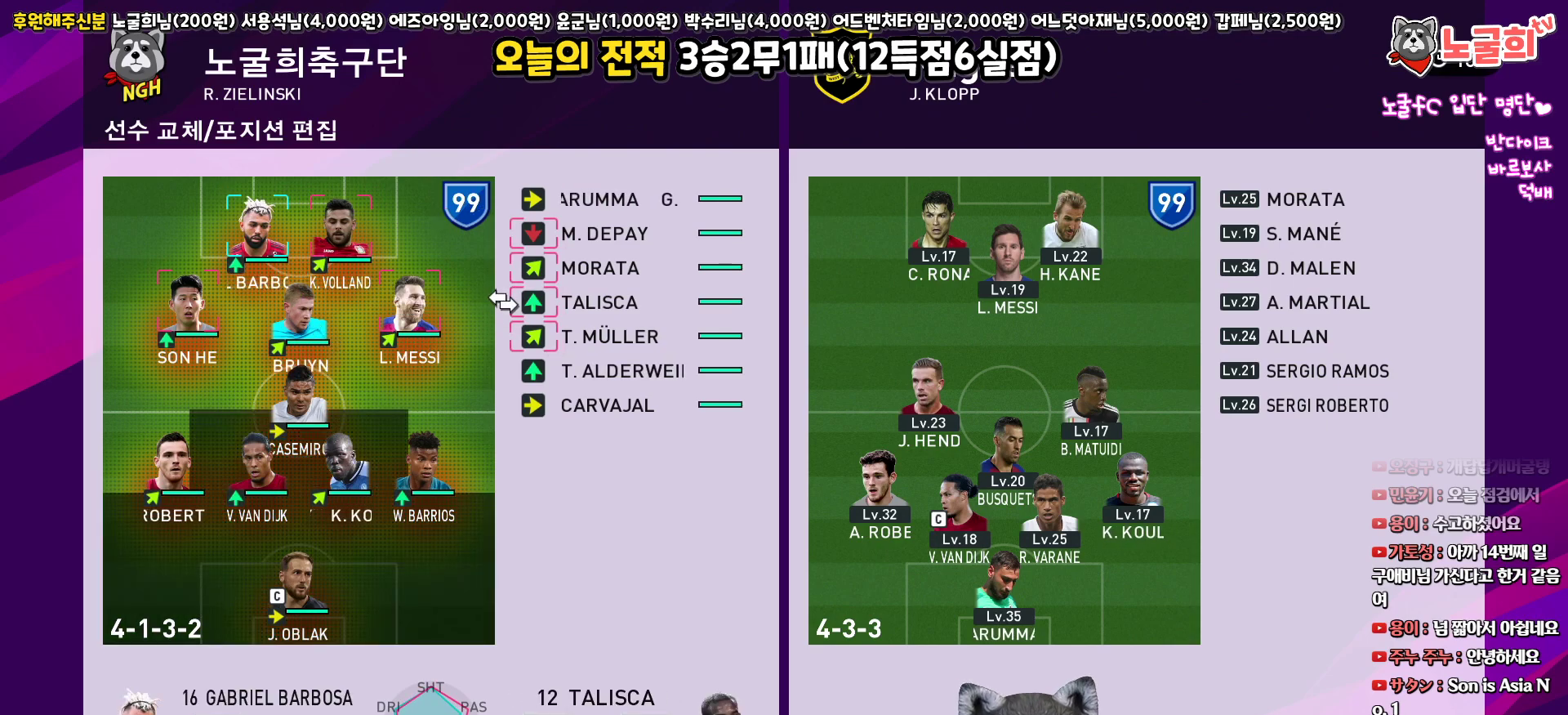
{"buttons": [], "left_stick": "center", "right_stick": "center", "events": [[50, "CIRCLE", "up"], [117, "DPAD_LEFT", "down"], [200, "DPAD_LEFT", "up"], [283, "DPAD_LEFT", "down"], [367, "DPAD_LEFT", "up"]]}
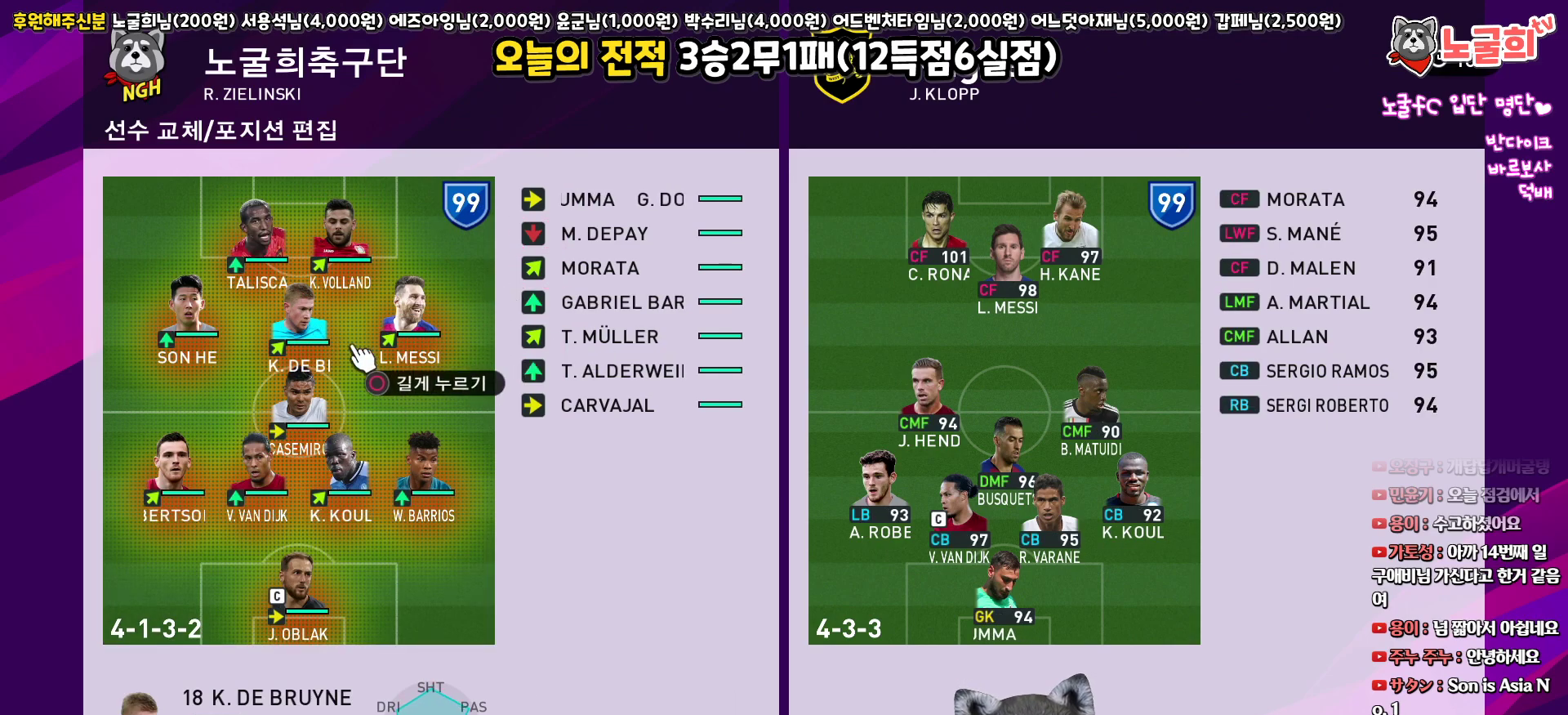
{"buttons": ["CIRCLE"], "left_stick": "center", "right_stick": "center", "events": [[17, "DPAD_UP", "down"], [100, "DPAD_UP", "up"], [500, "CIRCLE", "down"]]}
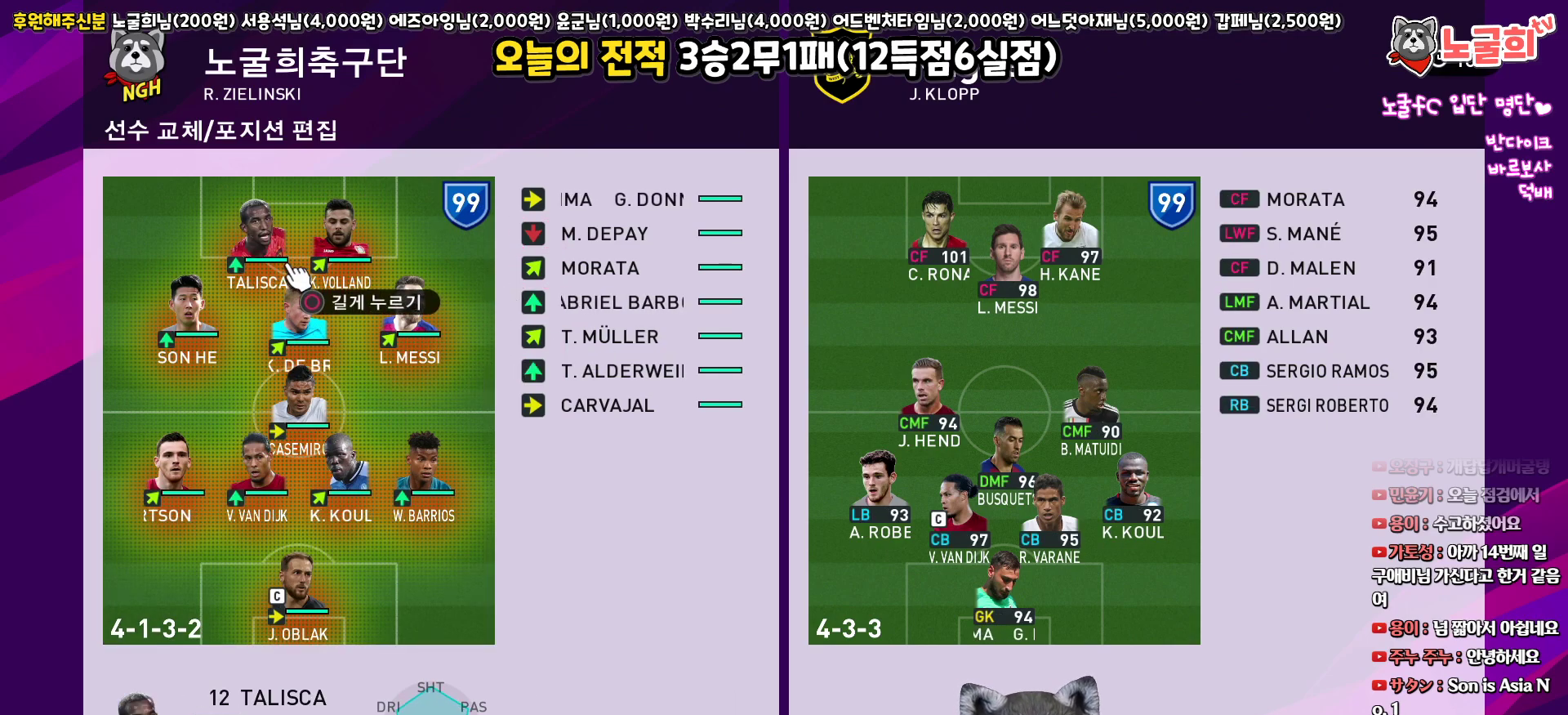
{"buttons": ["CIRCLE"], "left_stick": "center", "right_stick": "center", "events": [[117, "CIRCLE", "up"], [167, "DPAD_RIGHT", "down"], [250, "DPAD_RIGHT", "up"], [417, "CIRCLE", "down"]]}